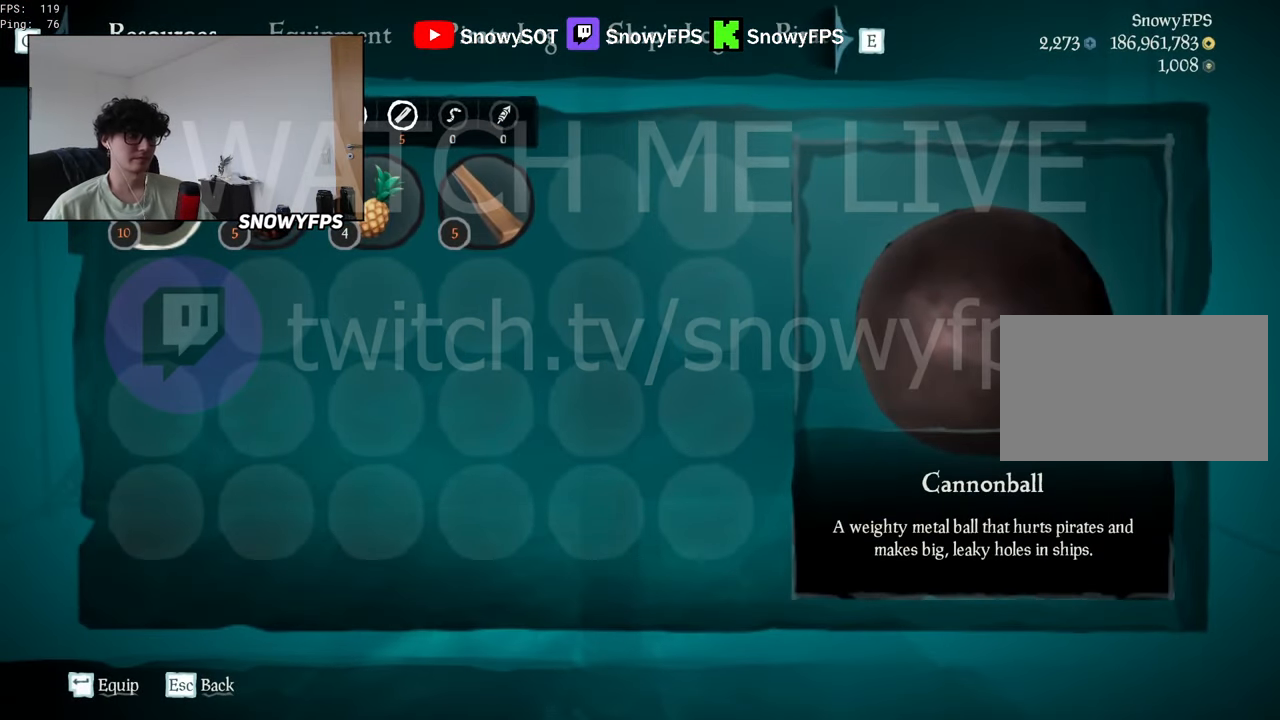
Gameplay with keyboard and mouse; each line is a JSON object with the keys and mouse buttons held at the frame after it. "events" lists presses ("down") and releases ("up") of "1", "2", "3", "4", "5", "a", "alt", "c", "caps_lock", "ctrl", "d", "e", "f", "g", "q", "r", "s", "shift", "space", "t", "tab", "v", "w", "x", "z", "mouse_left", "mouse_wheel" and "mouse_right" between this image and that frame as [ms after this image, input, new state], when the widget could be followed in between. "mouse_left", "mouse_wheel", "mouse_right" = the "left", "wheel", "right" buttons of the "mouse" list. No other keys are recorded. "wheel" means that the mouse wheel is clicked or scrolled. "mouse_move" is the direction in which the mouse moves at that frame (one of eight, or "still"), when it could be read.
{"keys": [], "mouse": [], "mouse_move": "still", "events": [[133, "tab", "down"], [217, "tab", "up"]]}
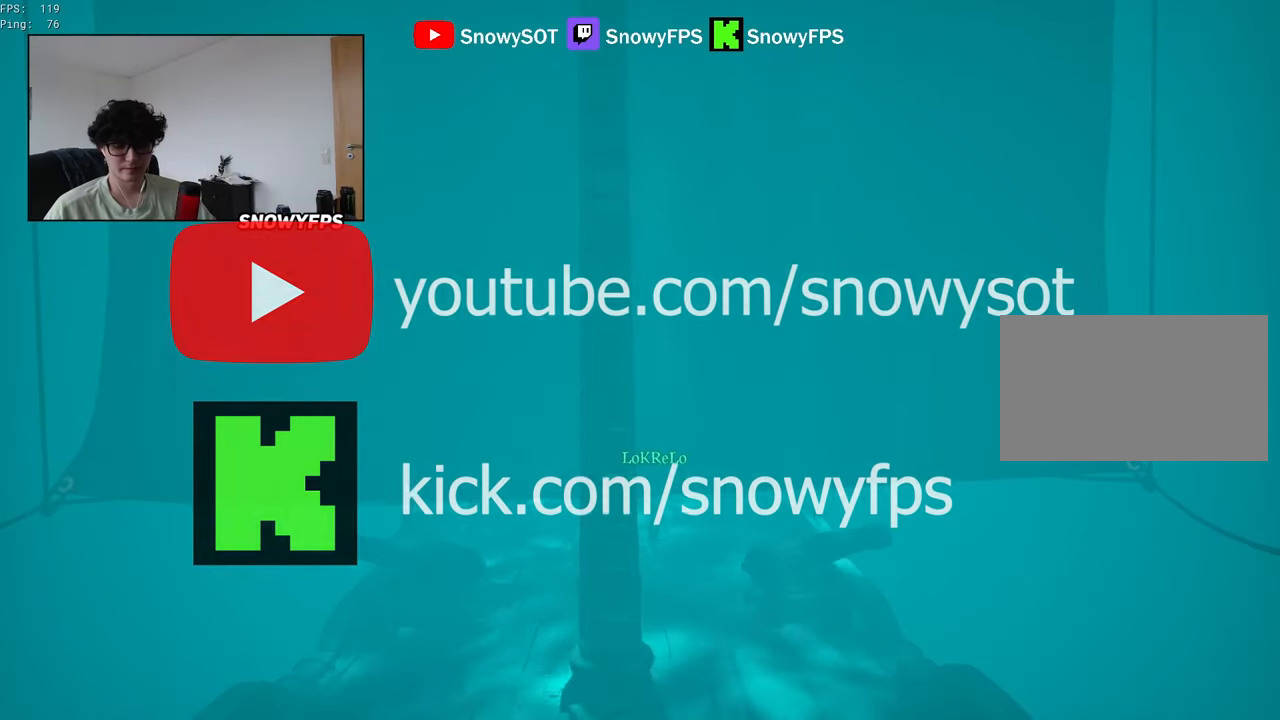
{"keys": [], "mouse": [], "mouse_move": "still", "events": []}
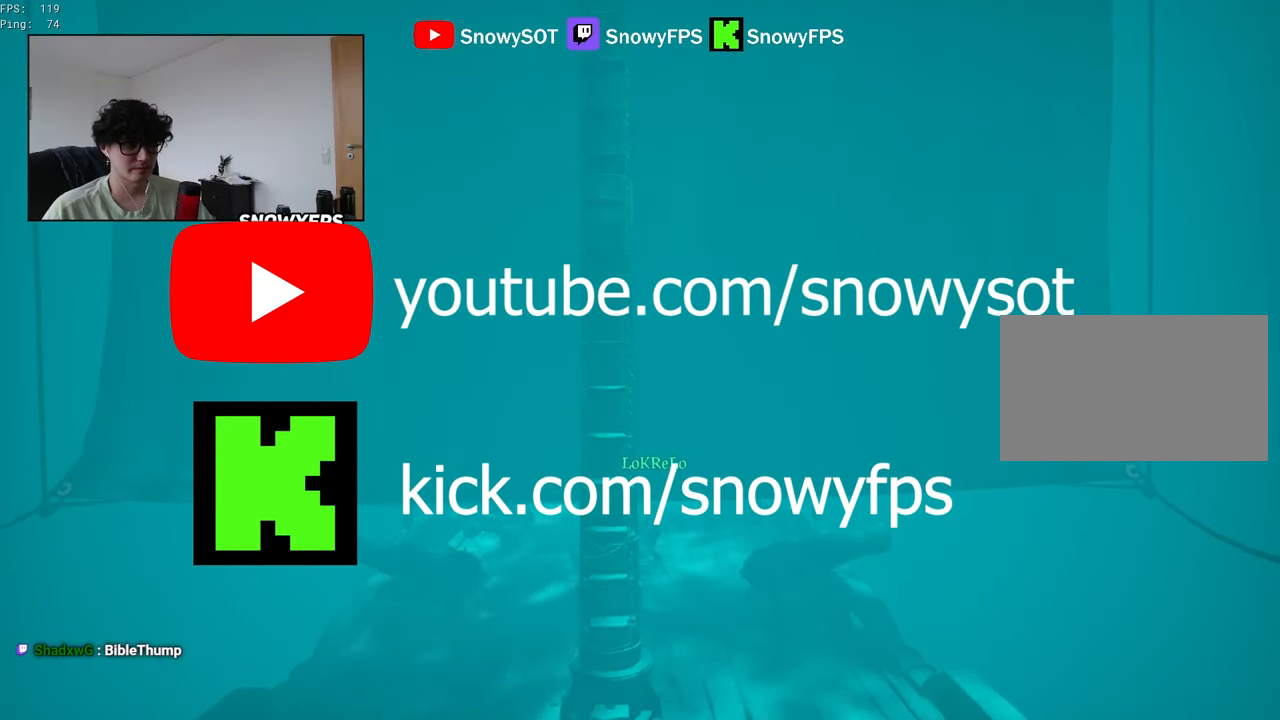
{"keys": [], "mouse": [], "mouse_move": "still", "events": []}
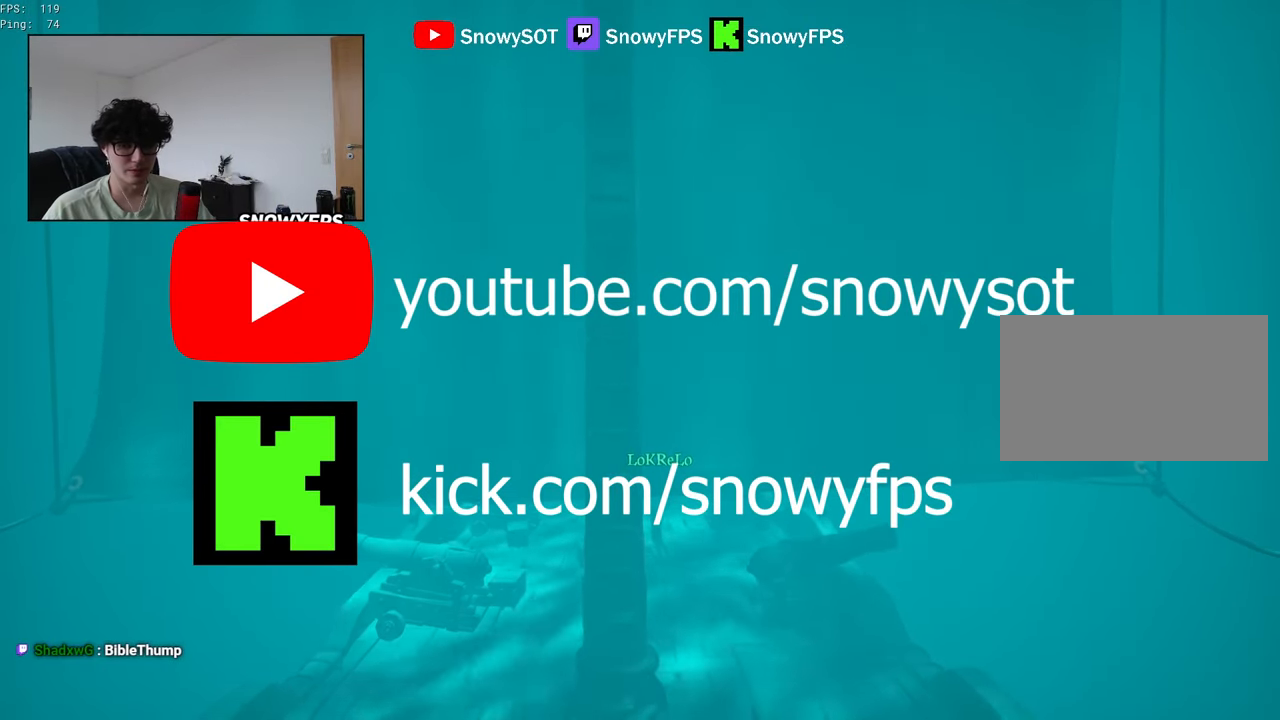
{"keys": [], "mouse": [], "mouse_move": "still", "events": []}
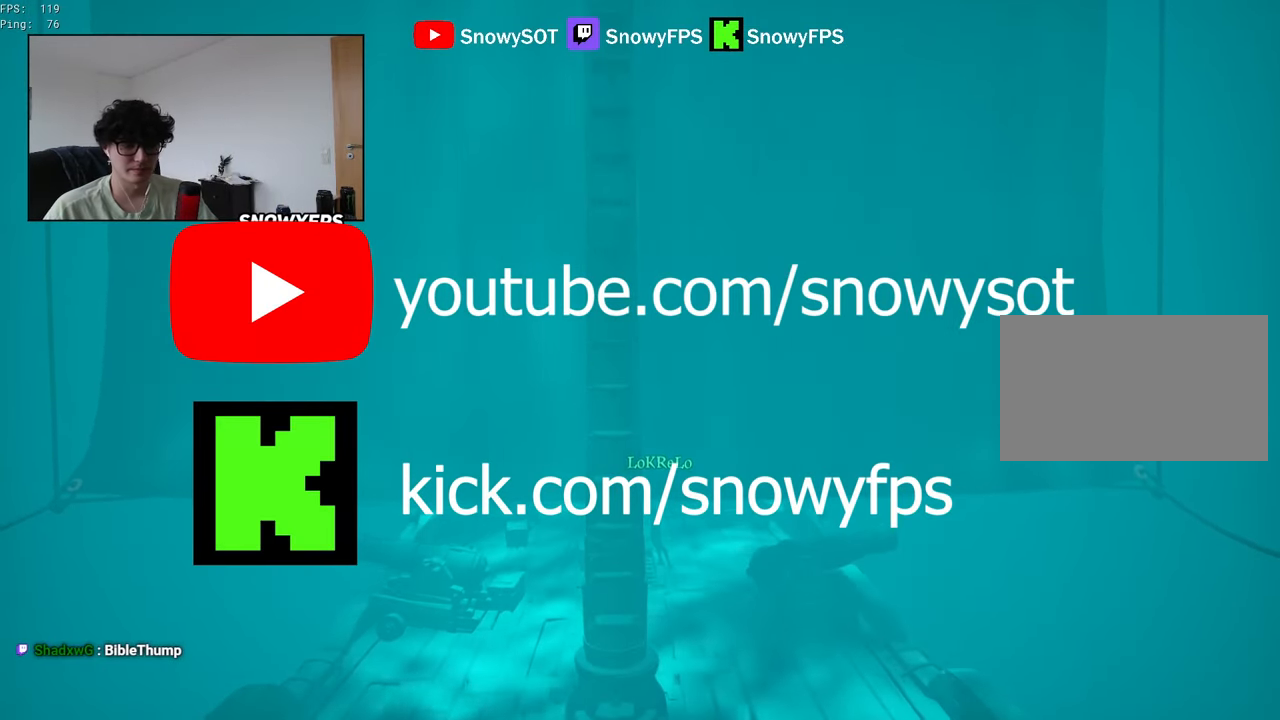
{"keys": [], "mouse": [], "mouse_move": "still", "events": []}
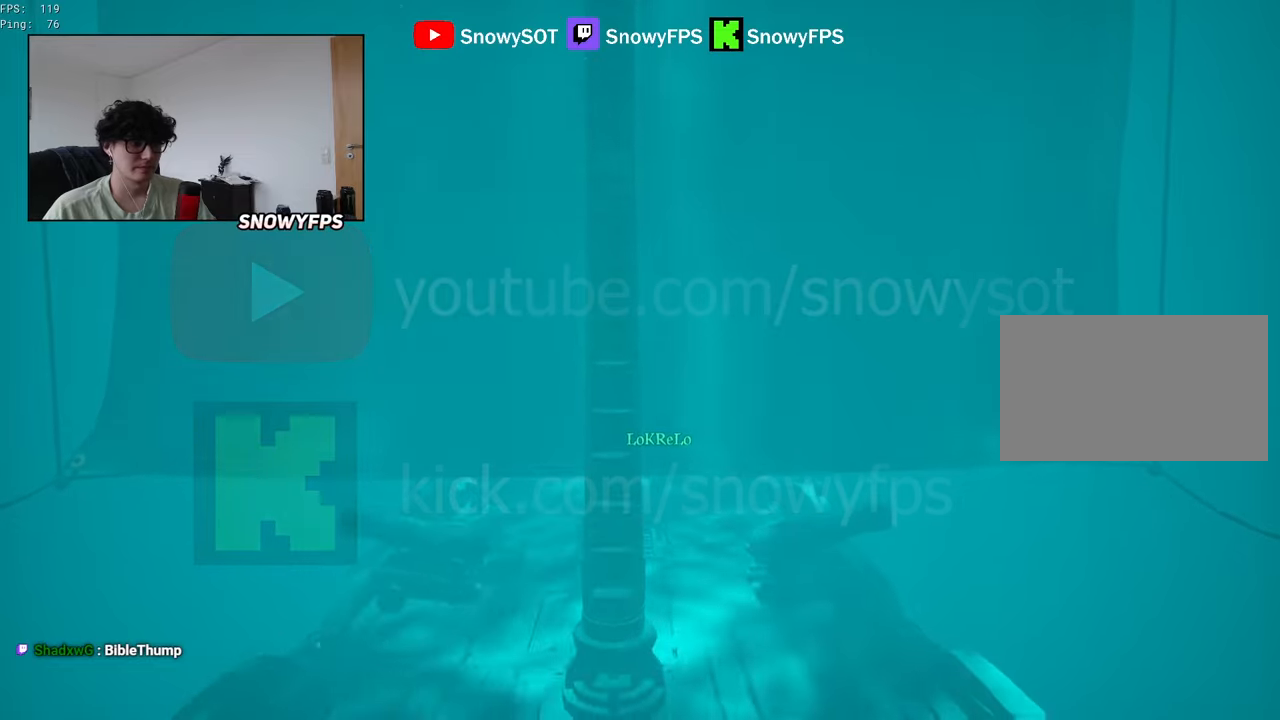
{"keys": [], "mouse": [], "mouse_move": "still", "events": []}
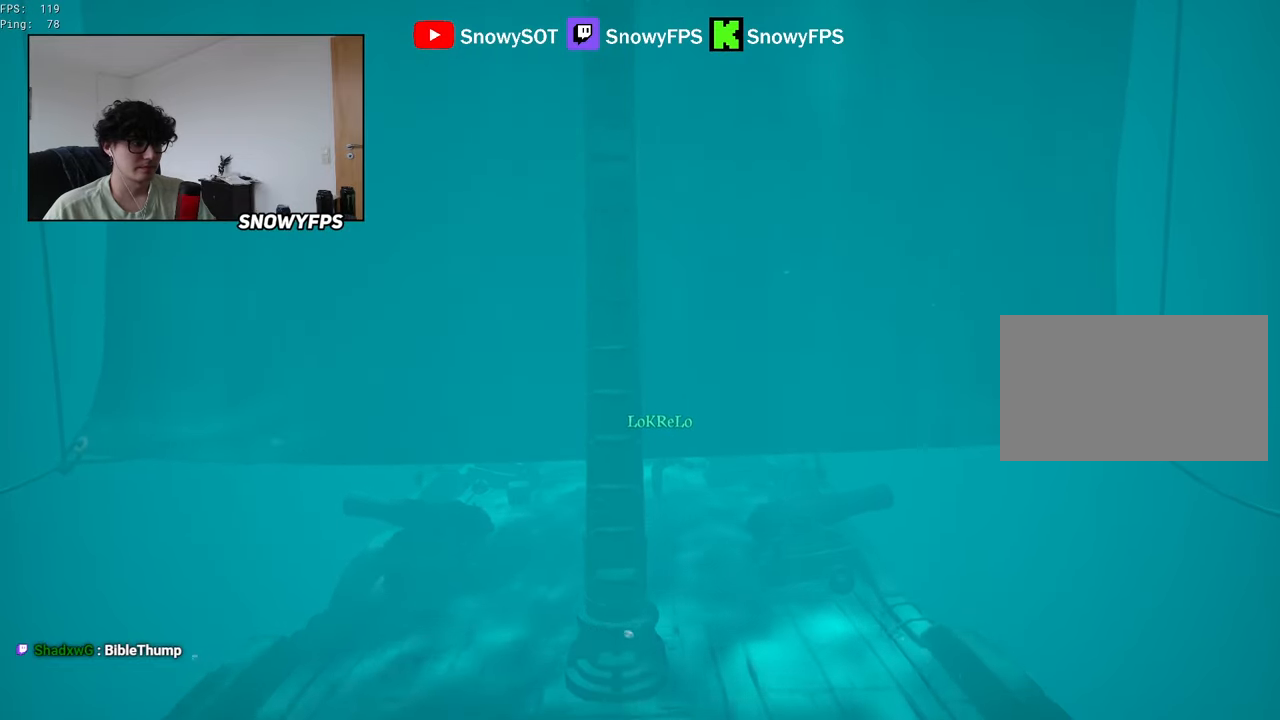
{"keys": [], "mouse": [], "mouse_move": "still", "events": [[133, "tab", "down"], [217, "tab", "up"]]}
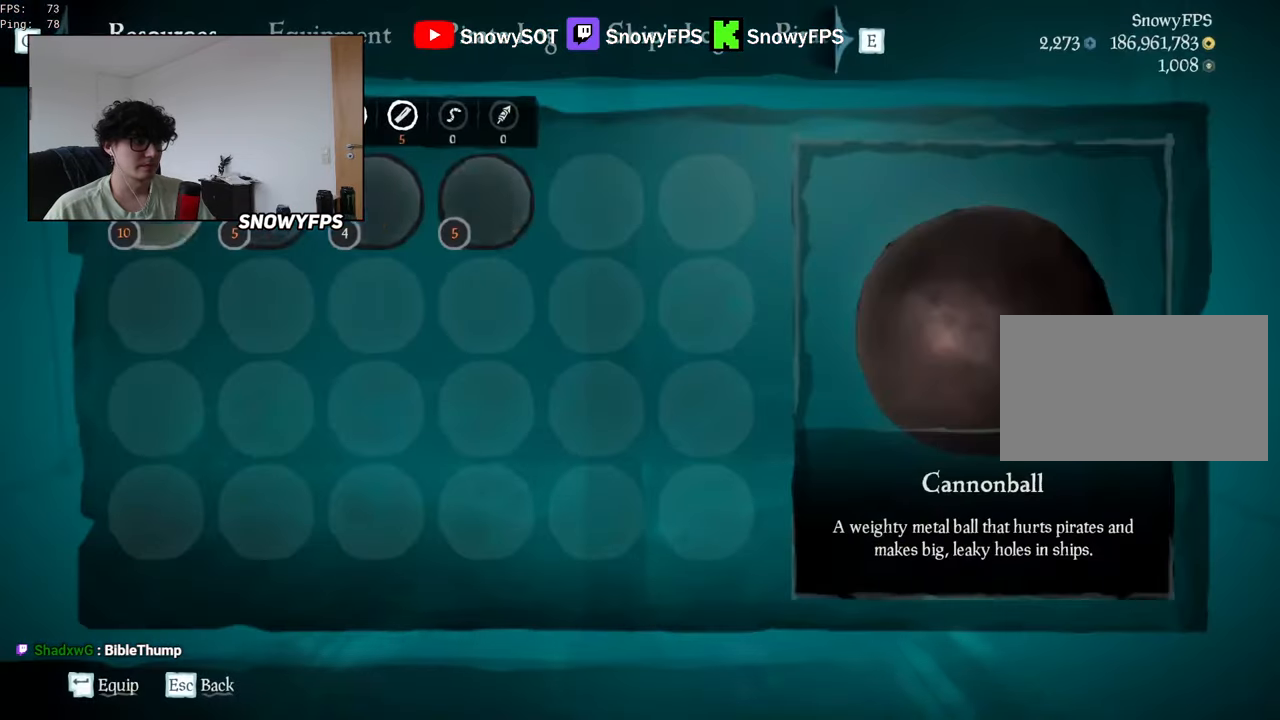
{"keys": [], "mouse": [], "mouse_move": "still", "events": []}
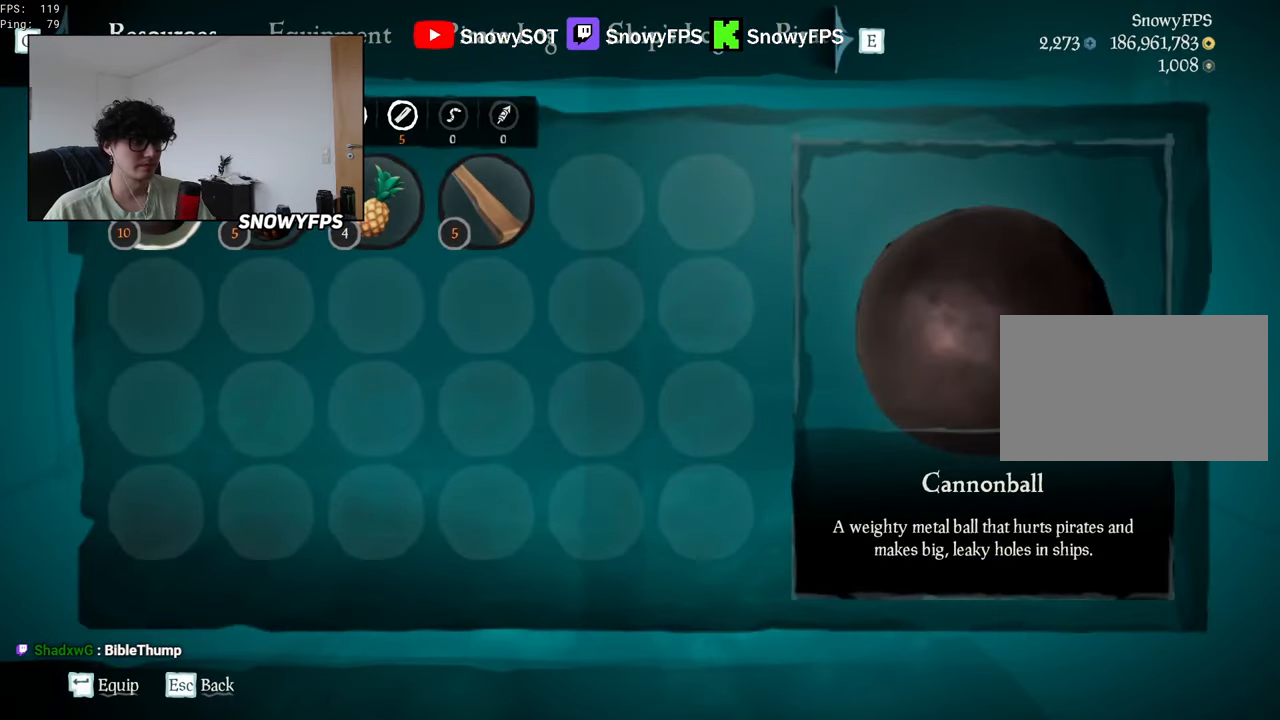
{"keys": [], "mouse": [], "mouse_move": "down", "events": [[200, "tab", "down"], [300, "tab", "up"]]}
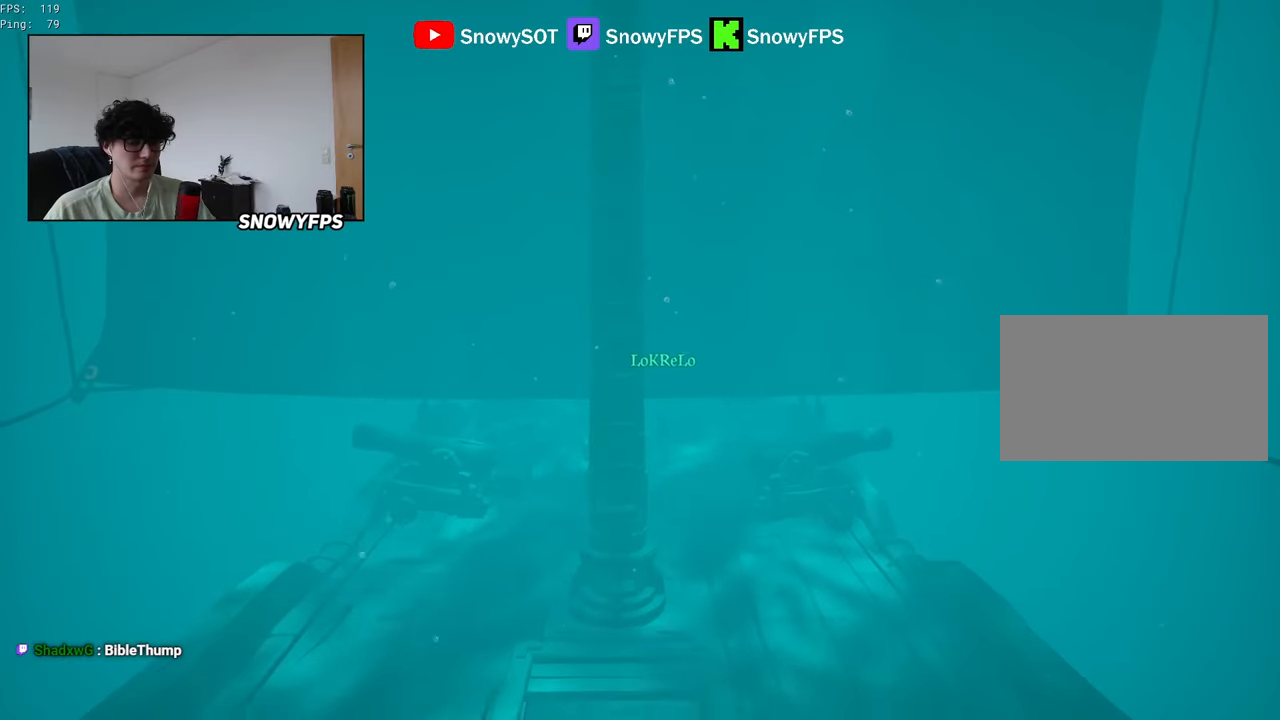
{"keys": ["s"], "mouse": [], "mouse_move": "still", "events": [[133, "s", "down"]]}
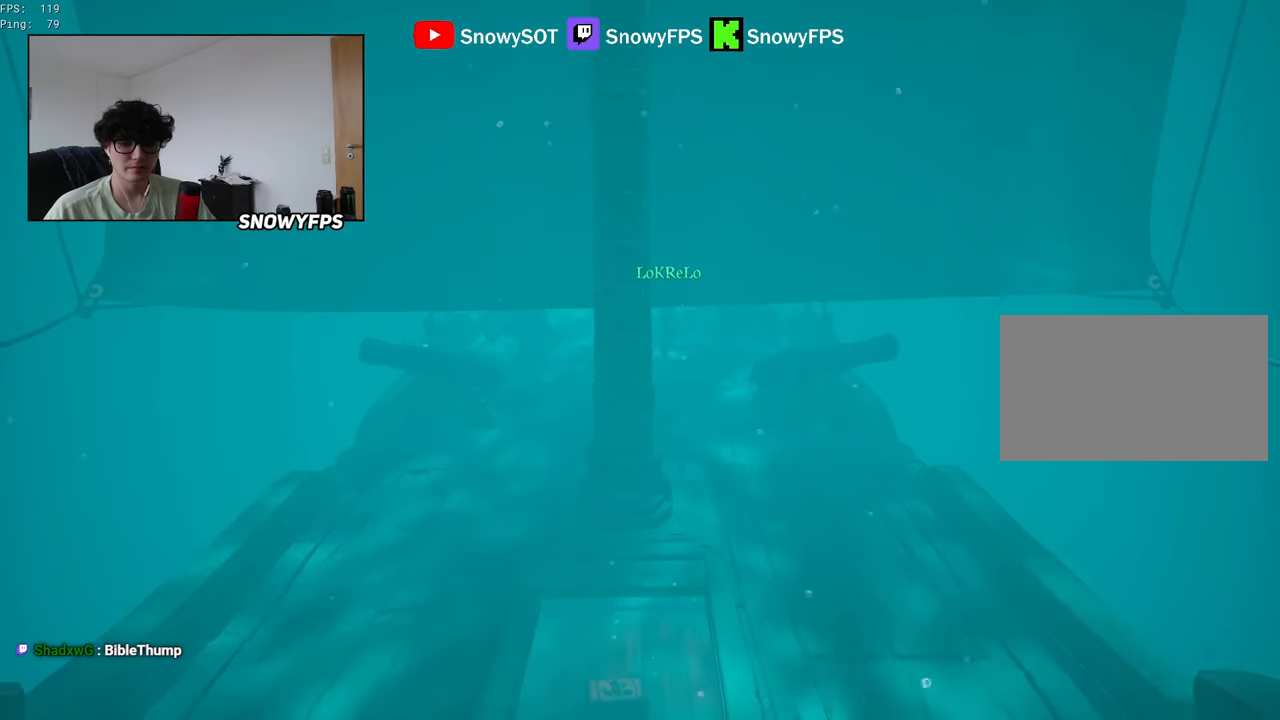
{"keys": ["s"], "mouse": [], "mouse_move": "still", "events": []}
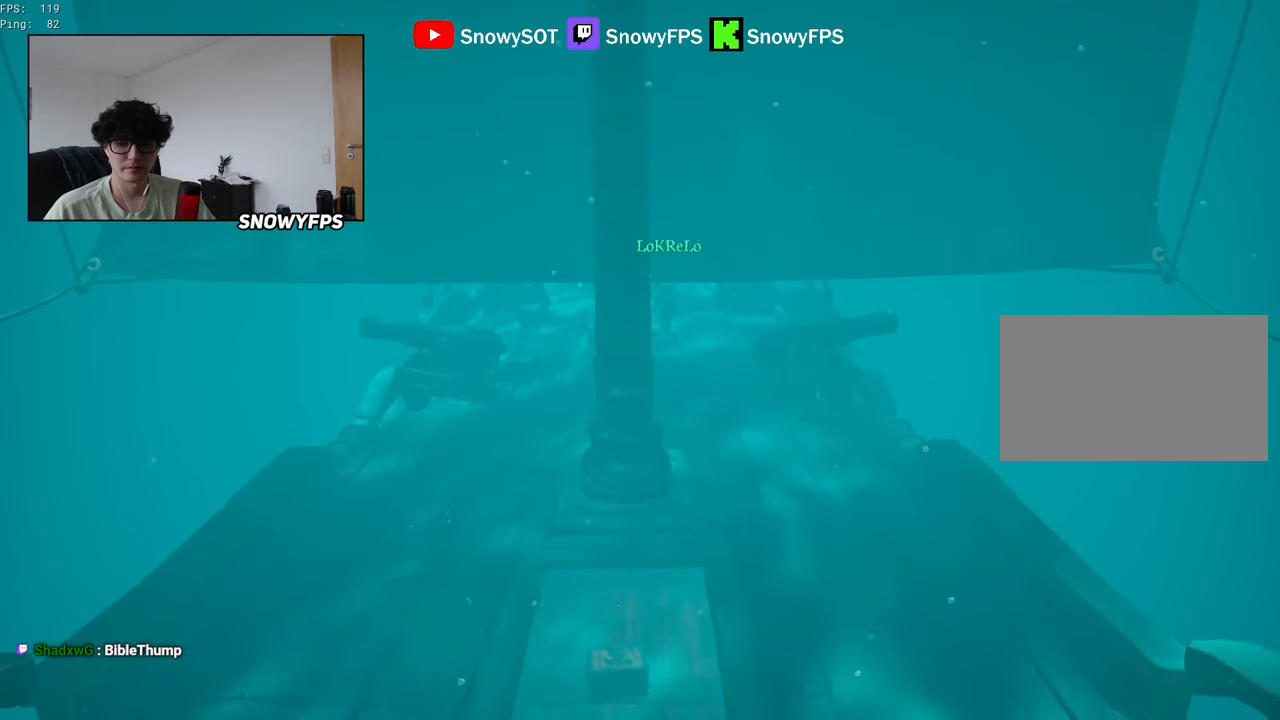
{"keys": ["s"], "mouse": [], "mouse_move": "still", "events": []}
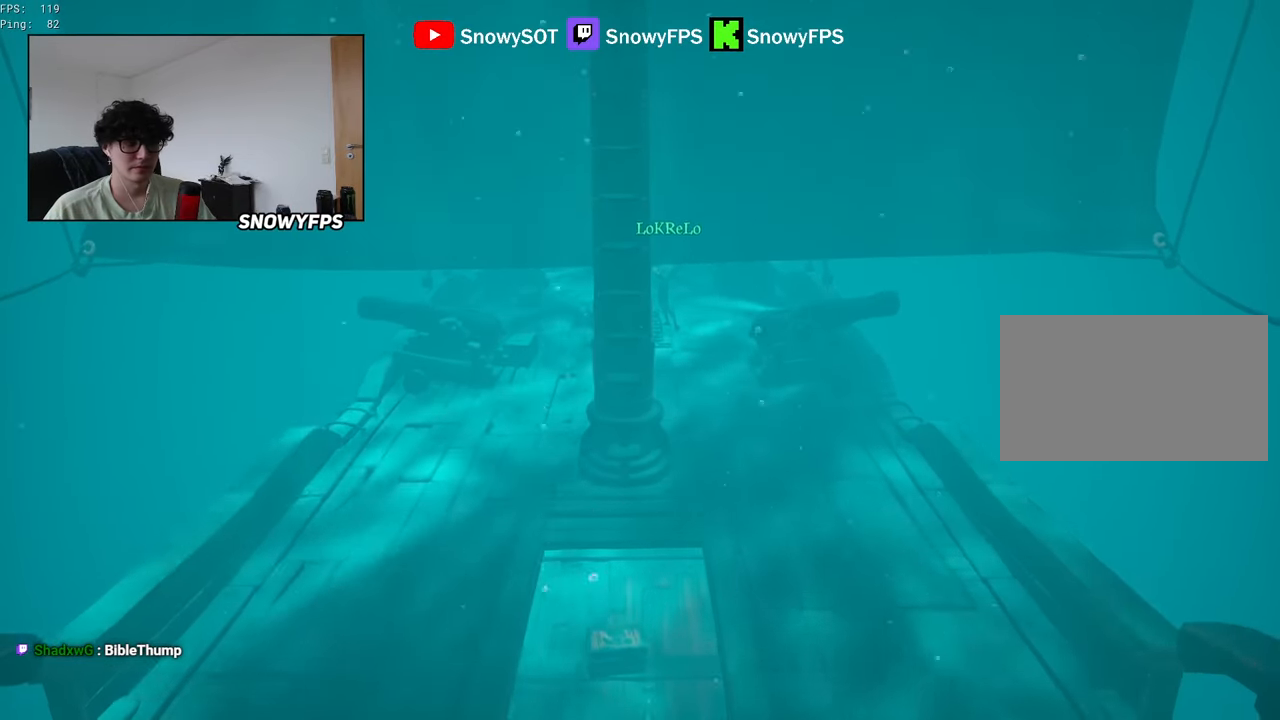
{"keys": ["s"], "mouse": [], "mouse_move": "still", "events": []}
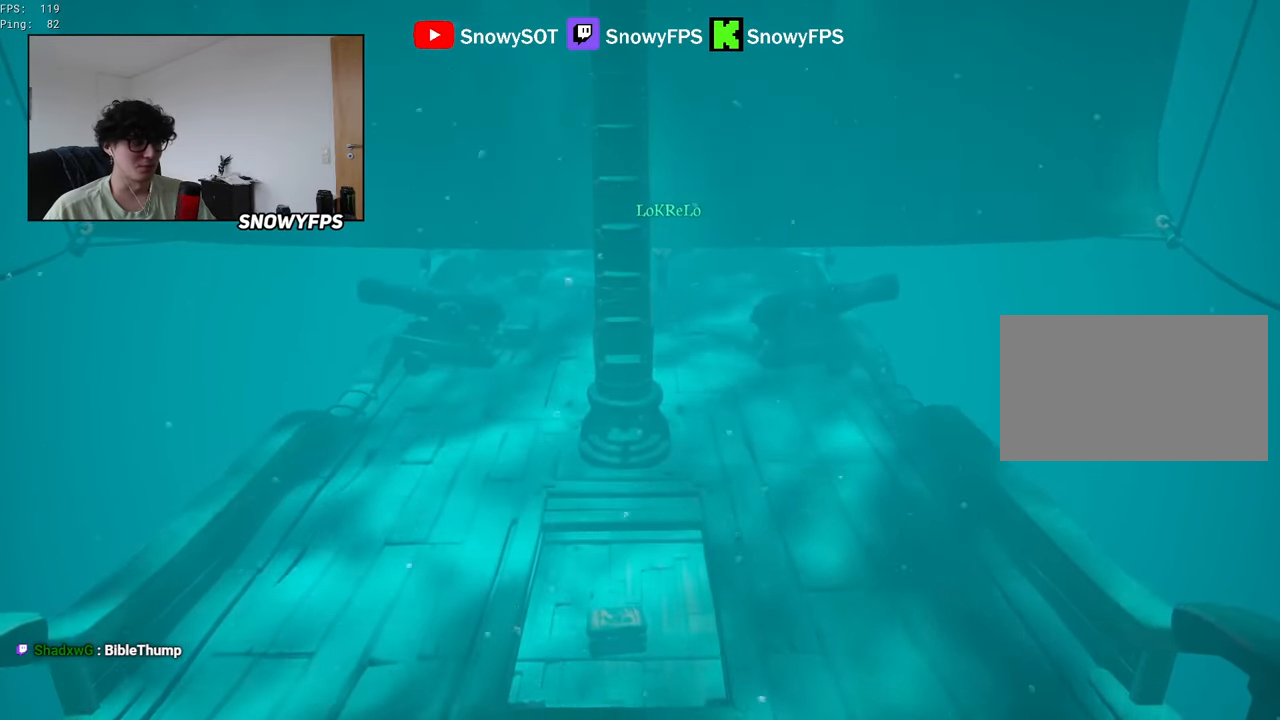
{"keys": ["s"], "mouse": [], "mouse_move": "still", "events": [[333, "mouse_wheel", "down"], [483, "mouse_wheel", "up"]]}
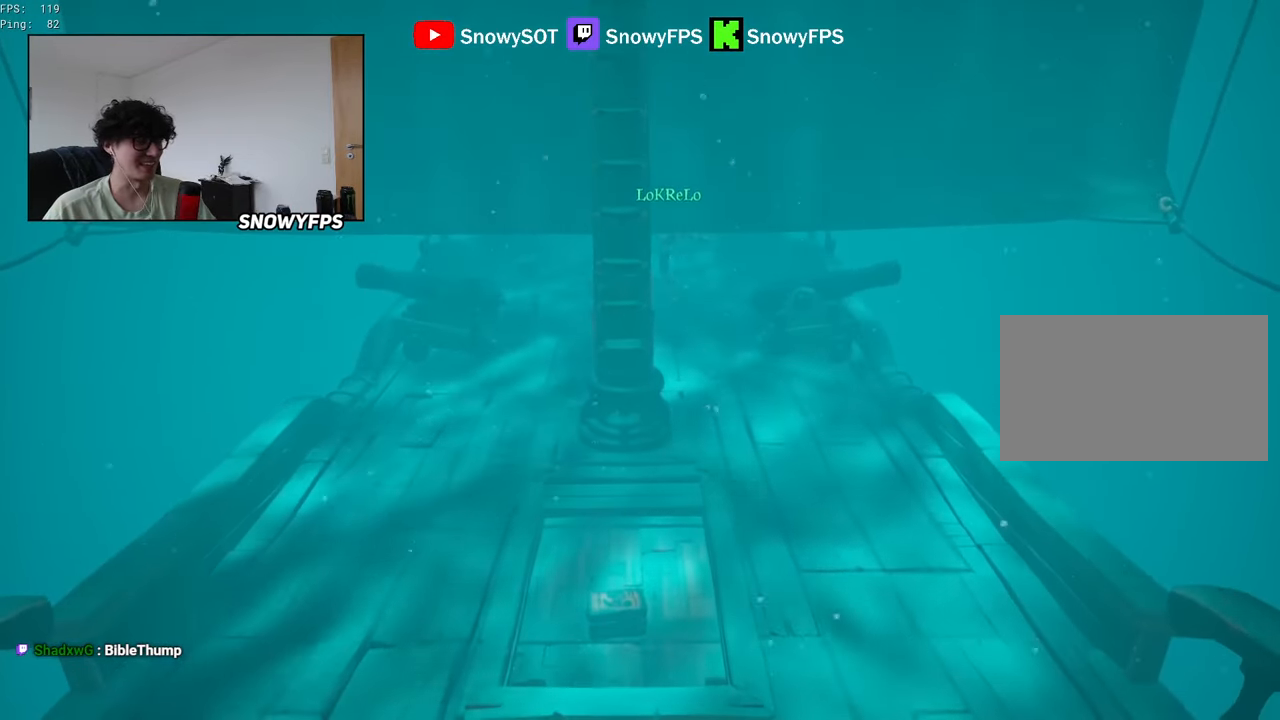
{"keys": ["s"], "mouse": [], "mouse_move": "still", "events": []}
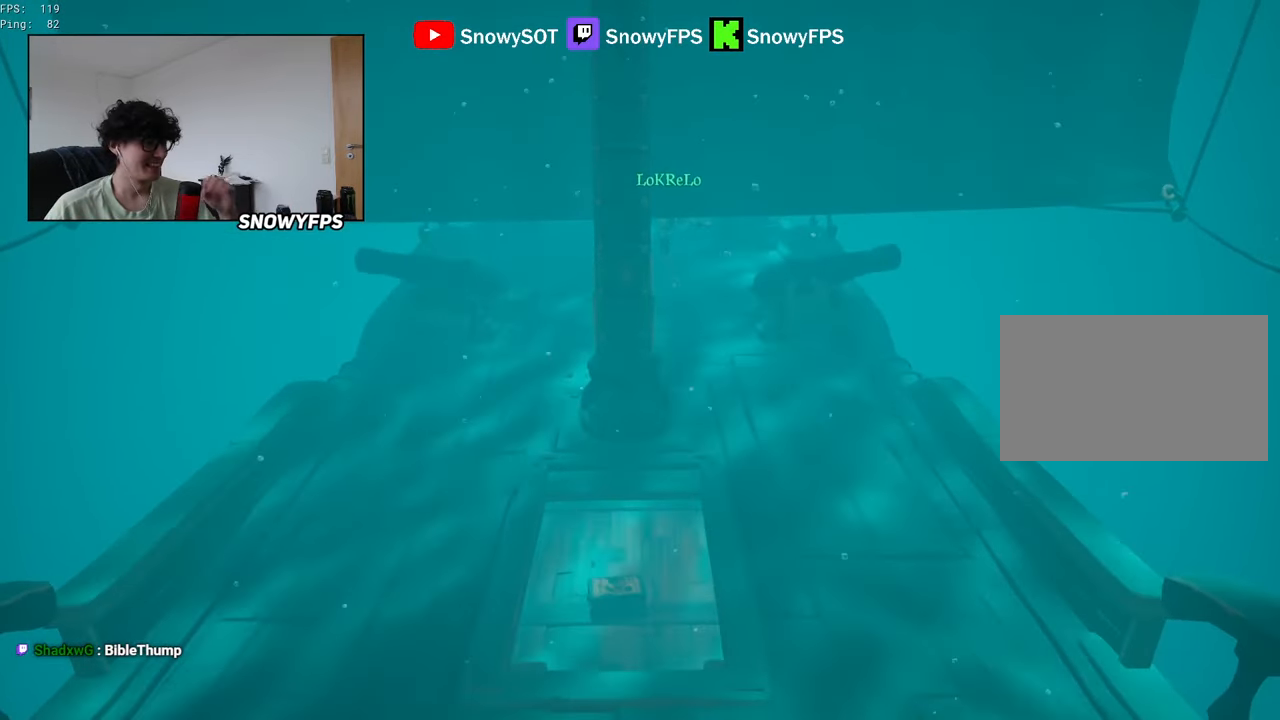
{"keys": ["s"], "mouse": [], "mouse_move": "still", "events": []}
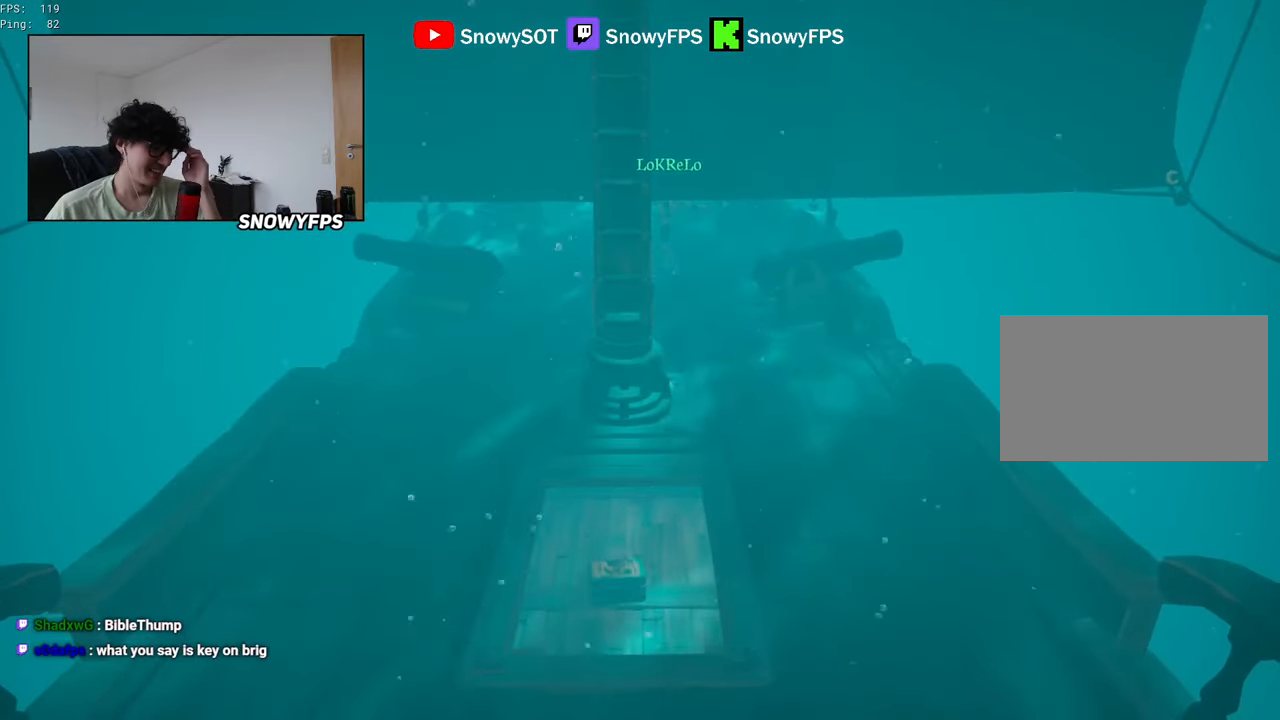
{"keys": ["s"], "mouse": [], "mouse_move": "still", "events": []}
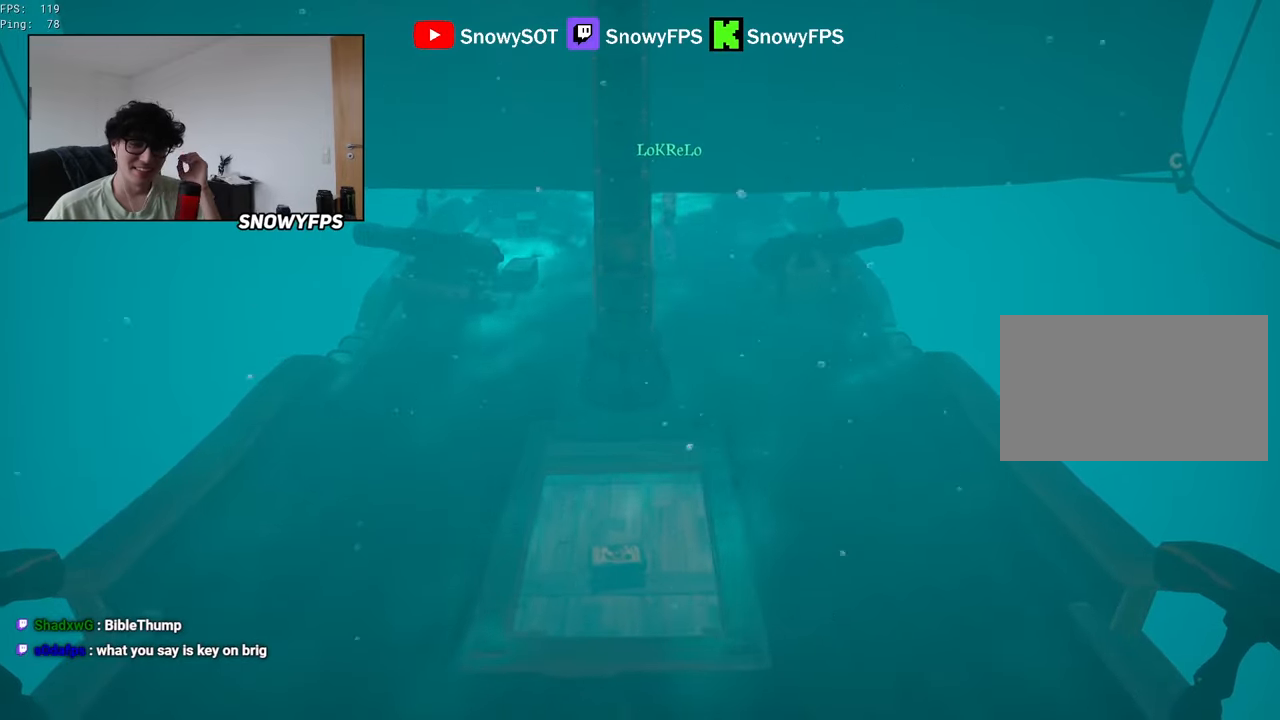
{"keys": ["s"], "mouse": [], "mouse_move": "still", "events": []}
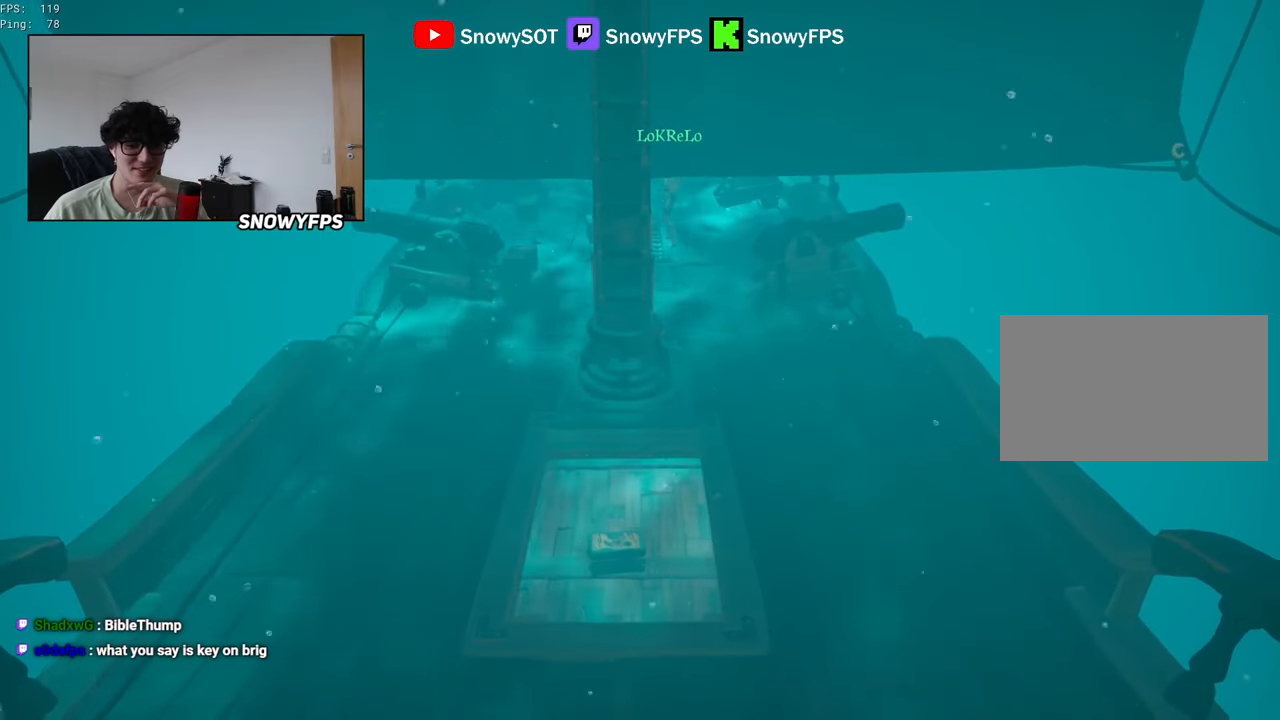
{"keys": ["s"], "mouse": [], "mouse_move": "still", "events": []}
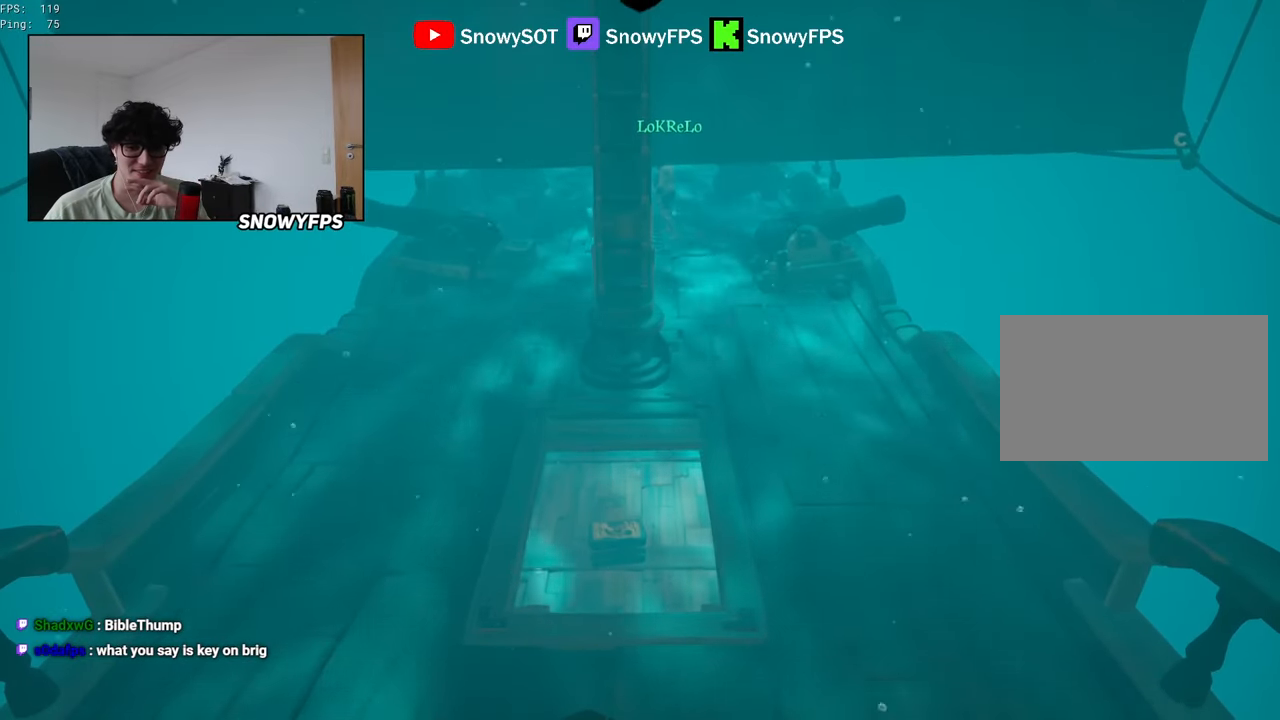
{"keys": ["s"], "mouse": [], "mouse_move": "still", "events": [[50, "caps_lock", "down"], [150, "caps_lock", "up"]]}
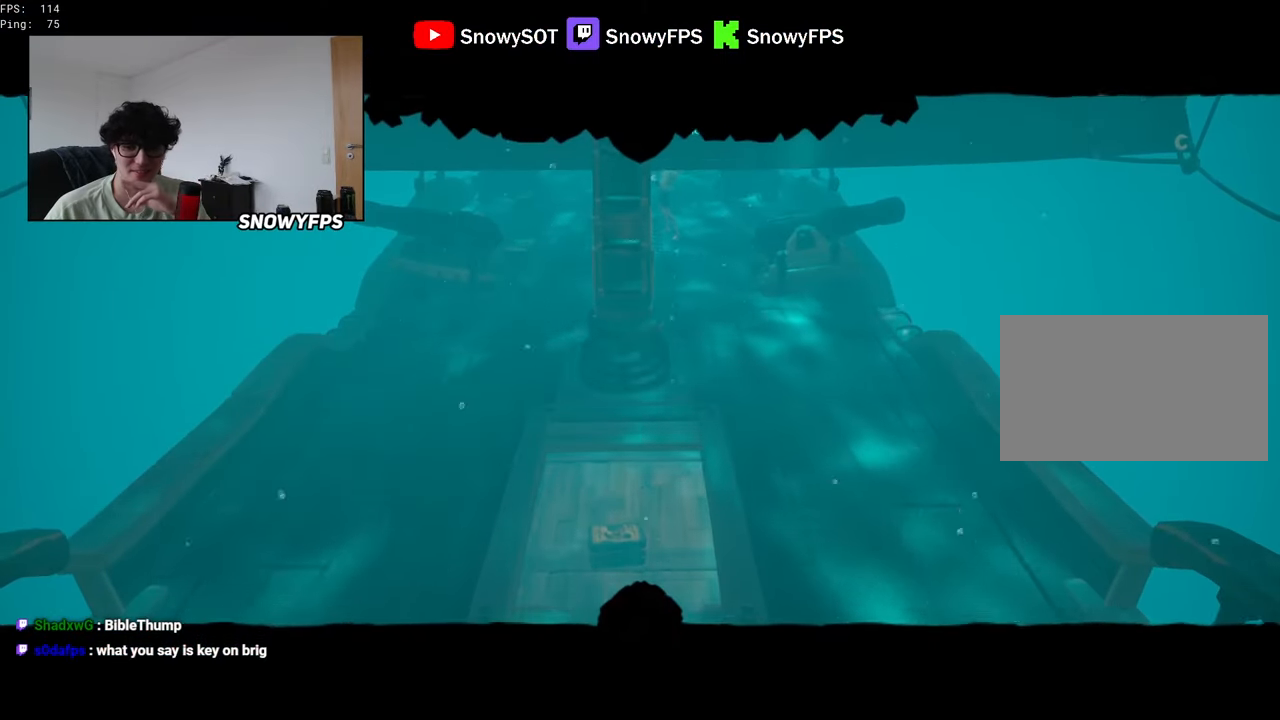
{"keys": ["s"], "mouse": [], "mouse_move": "still", "events": []}
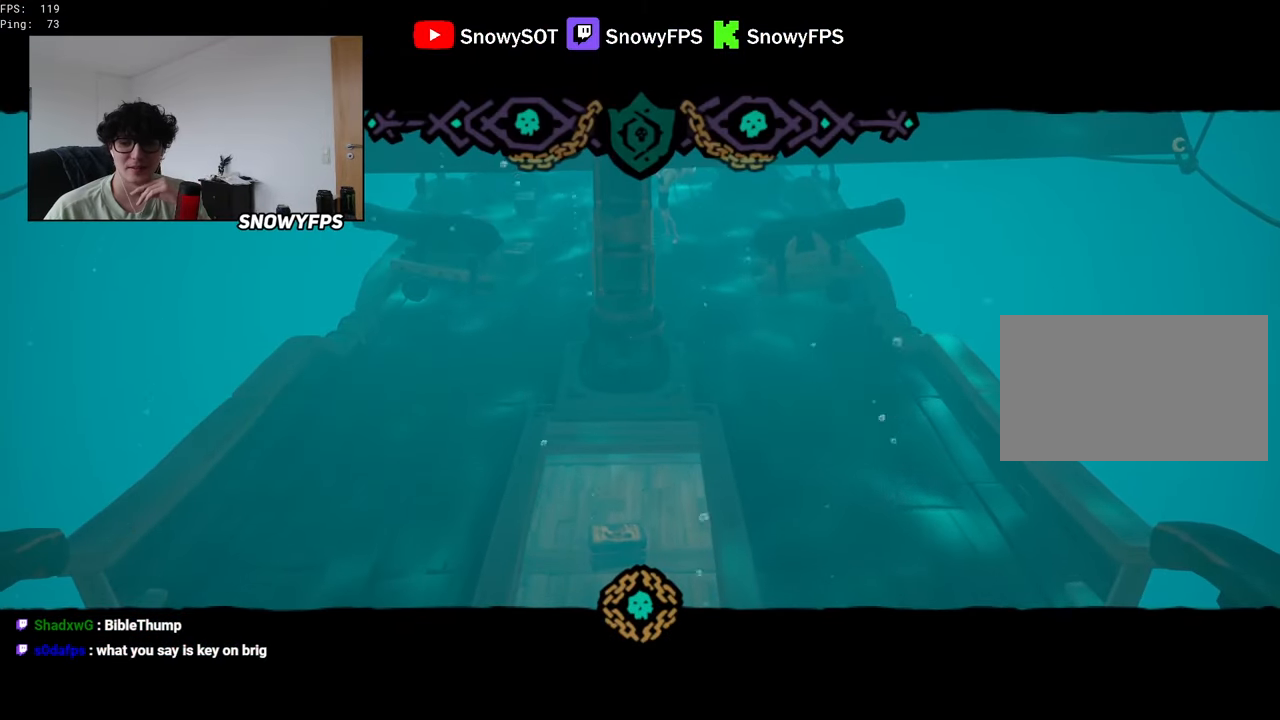
{"keys": ["s"], "mouse": [], "mouse_move": "still", "events": []}
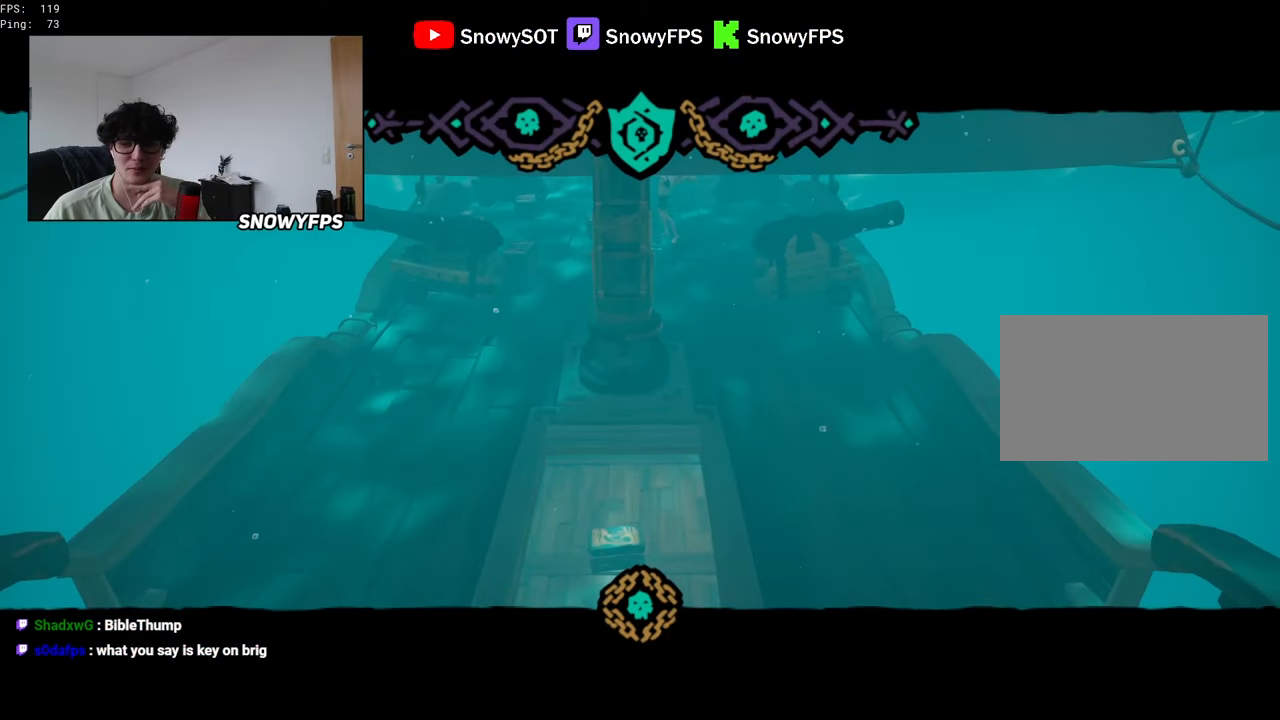
{"keys": ["s"], "mouse": [], "mouse_move": "still", "events": []}
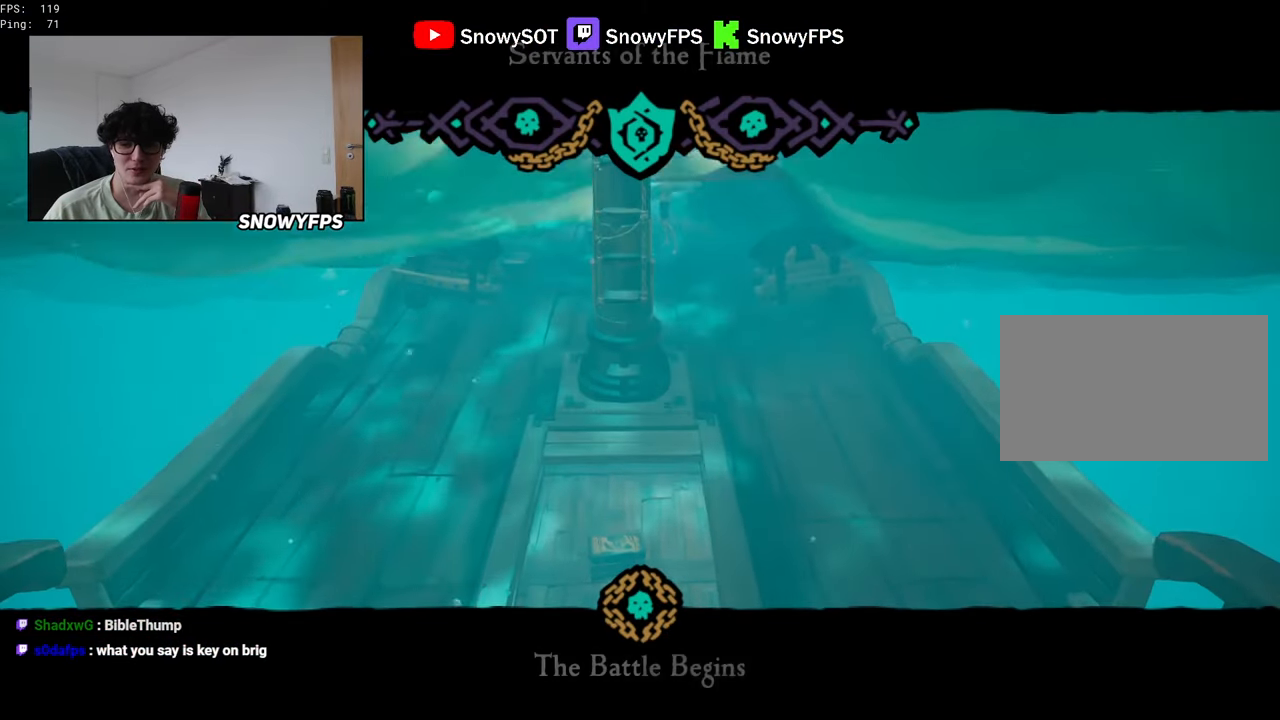
{"keys": ["s"], "mouse": [], "mouse_move": "still", "events": []}
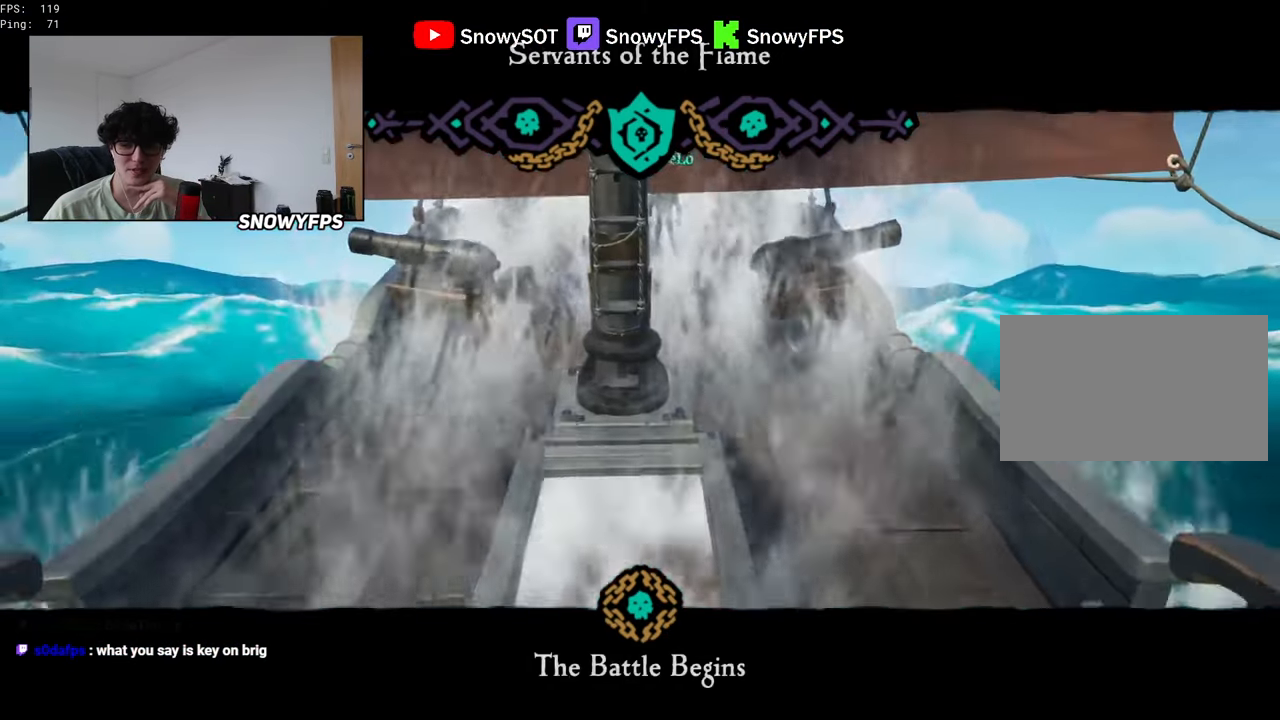
{"keys": ["d"], "mouse": [], "mouse_move": "still", "events": [[267, "f", "down"], [317, "f", "up"], [317, "s", "up"], [417, "d", "down"]]}
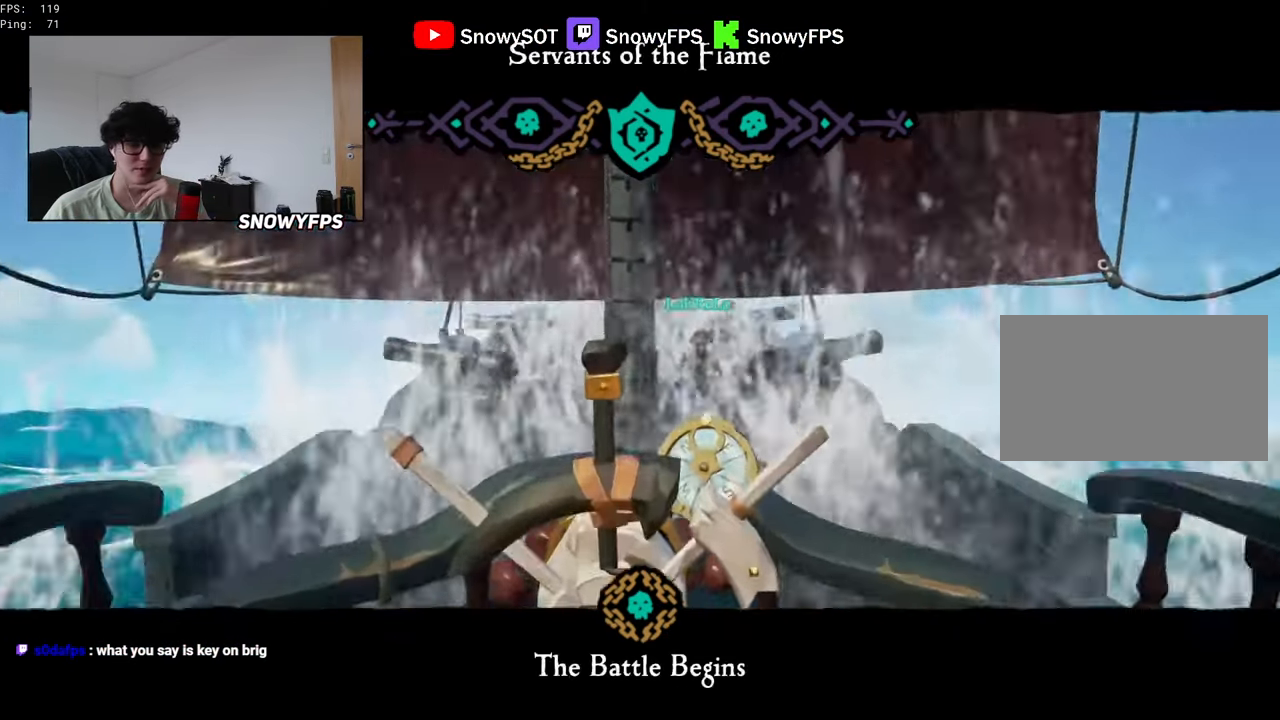
{"keys": ["d"], "mouse": [], "mouse_move": "still", "events": []}
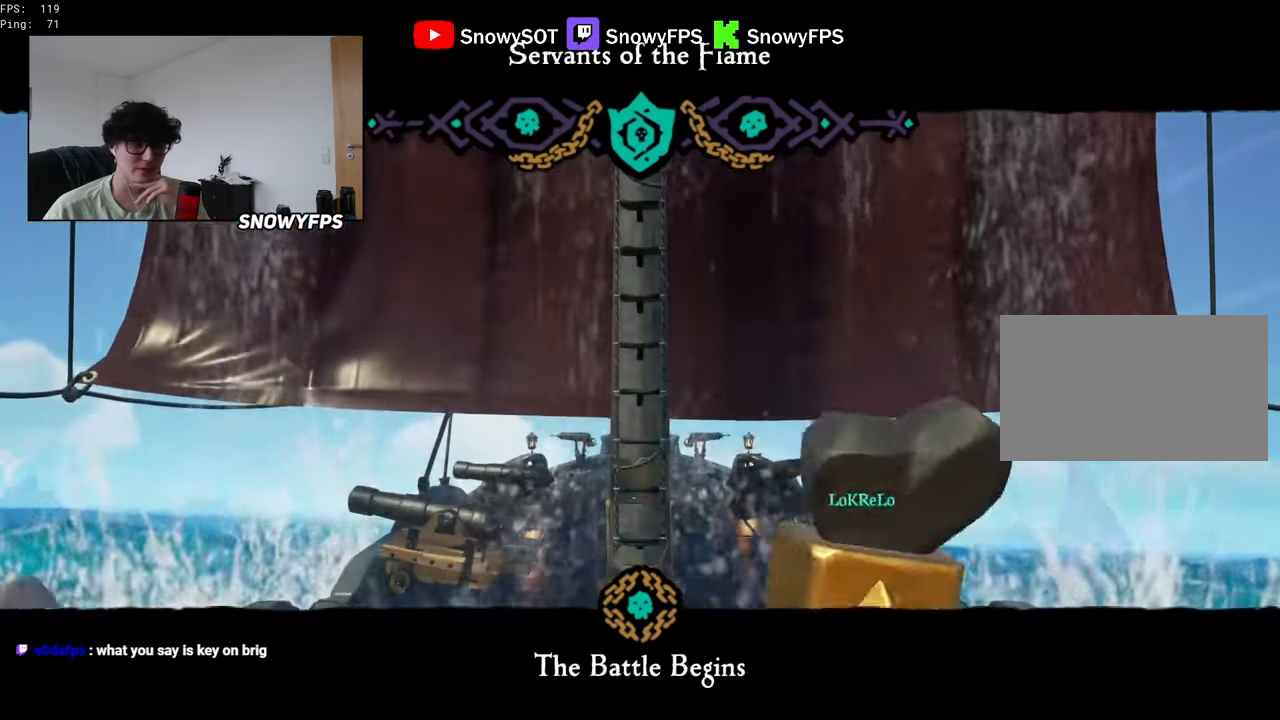
{"keys": ["d"], "mouse": [], "mouse_move": "still", "events": []}
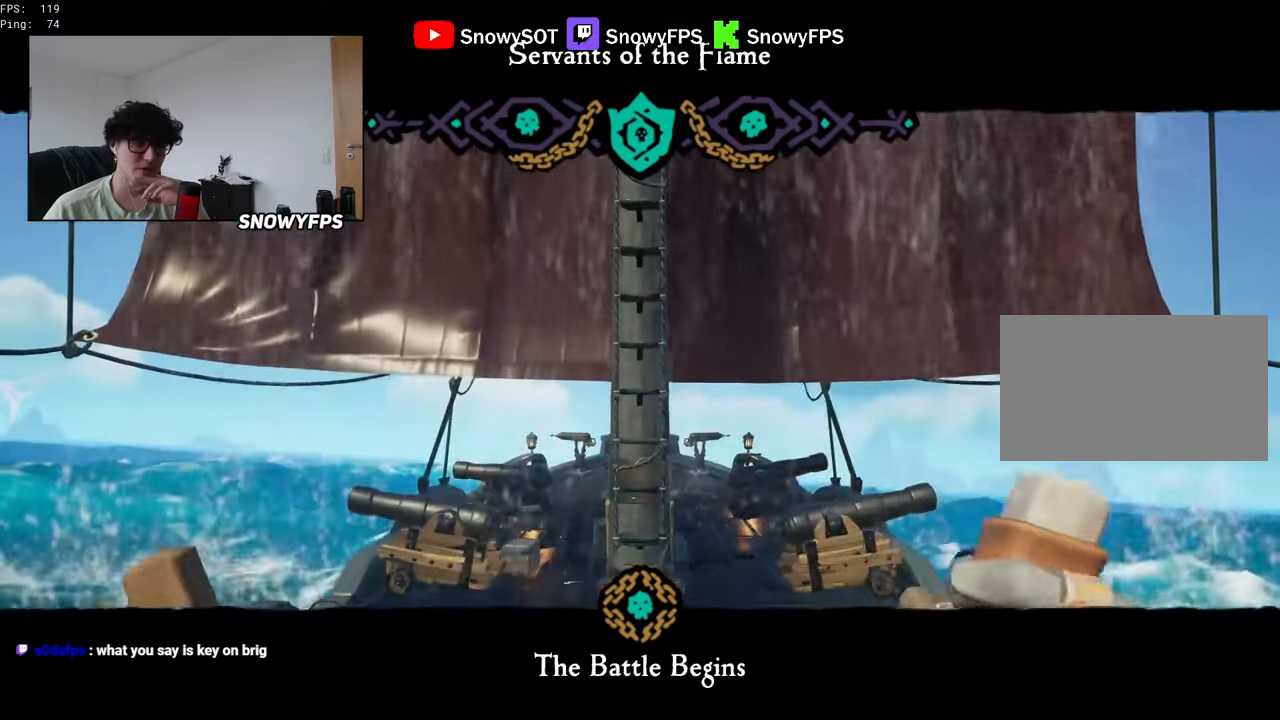
{"keys": ["d"], "mouse": [], "mouse_move": "still", "events": []}
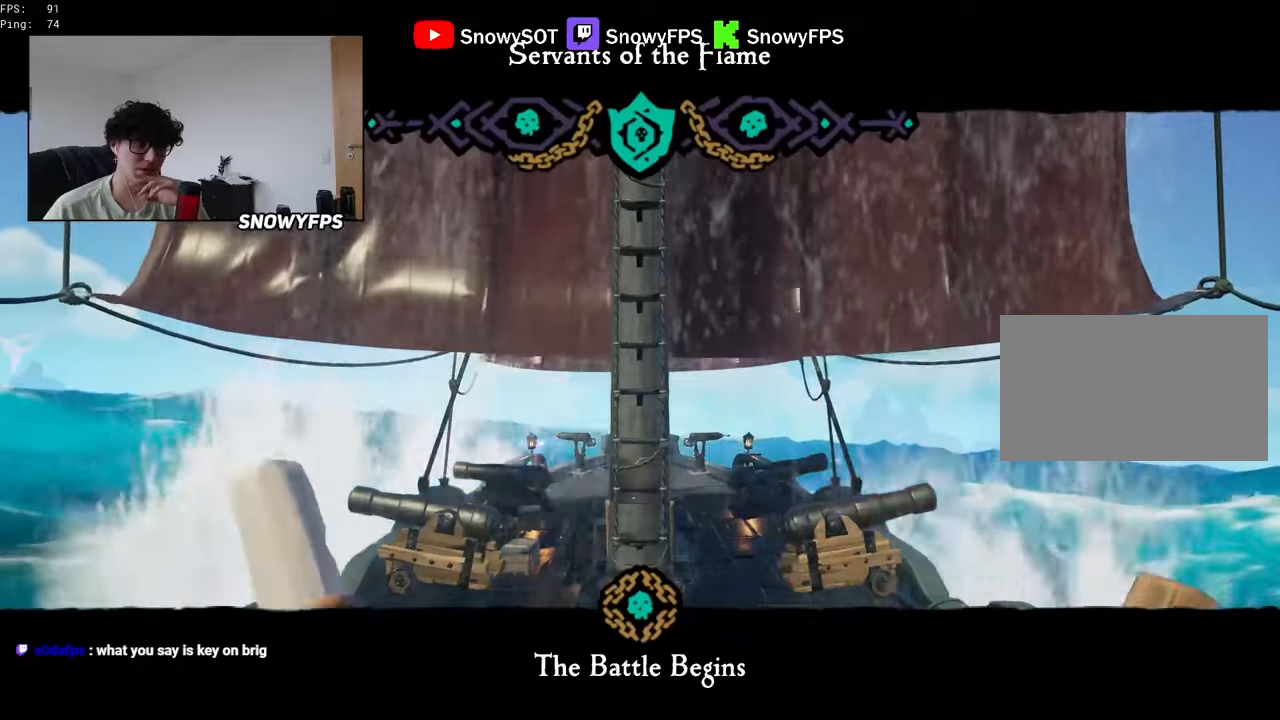
{"keys": ["d"], "mouse": [], "mouse_move": "still", "events": []}
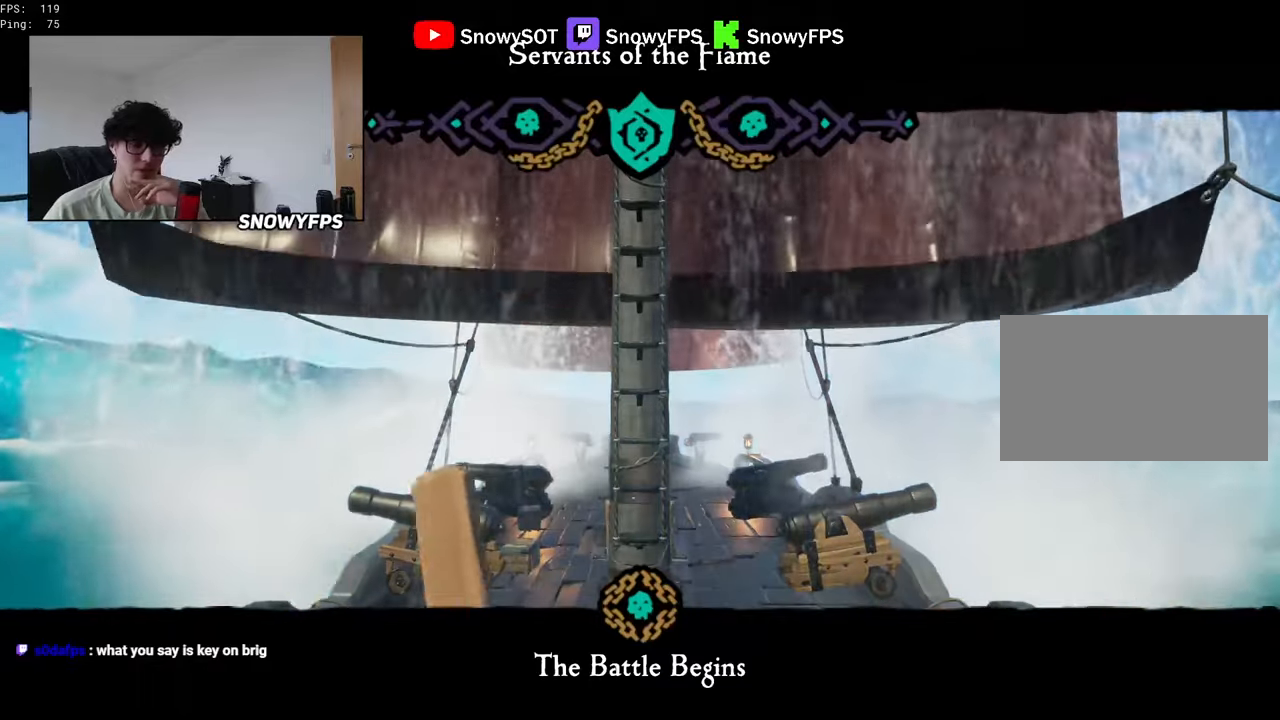
{"keys": ["d"], "mouse": [], "mouse_move": "still", "events": []}
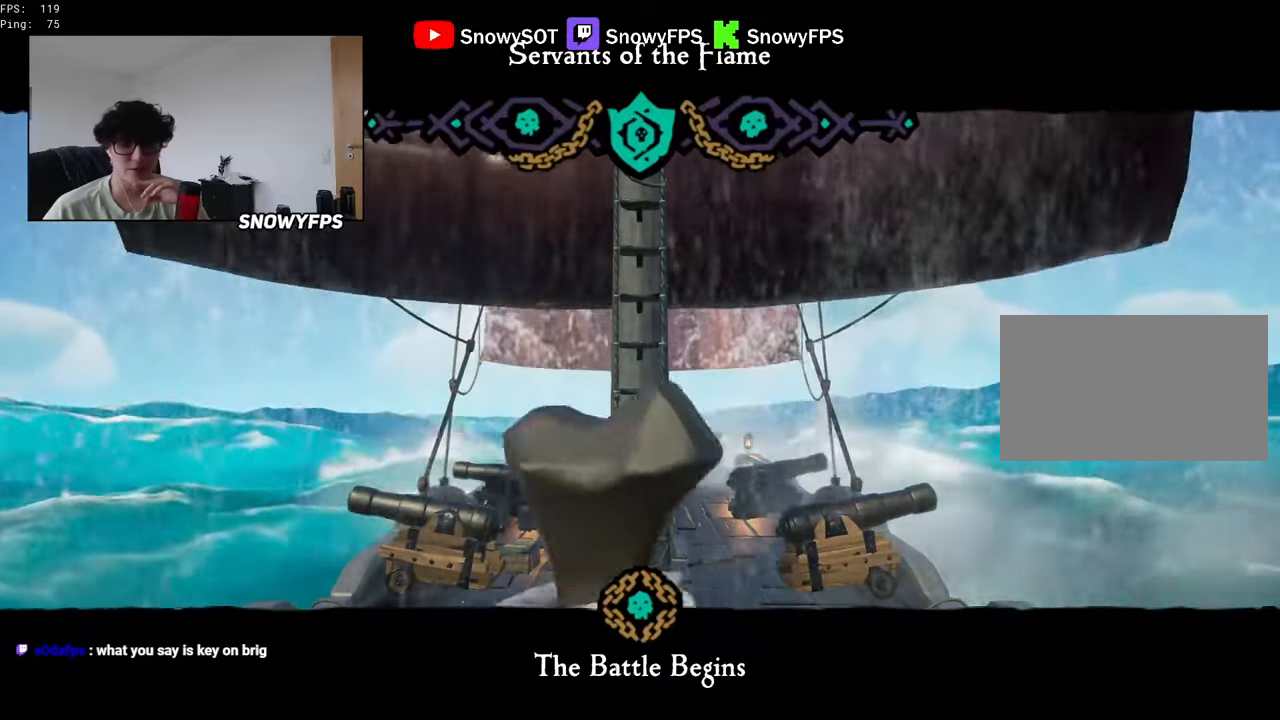
{"keys": ["d"], "mouse": [], "mouse_move": "still", "events": []}